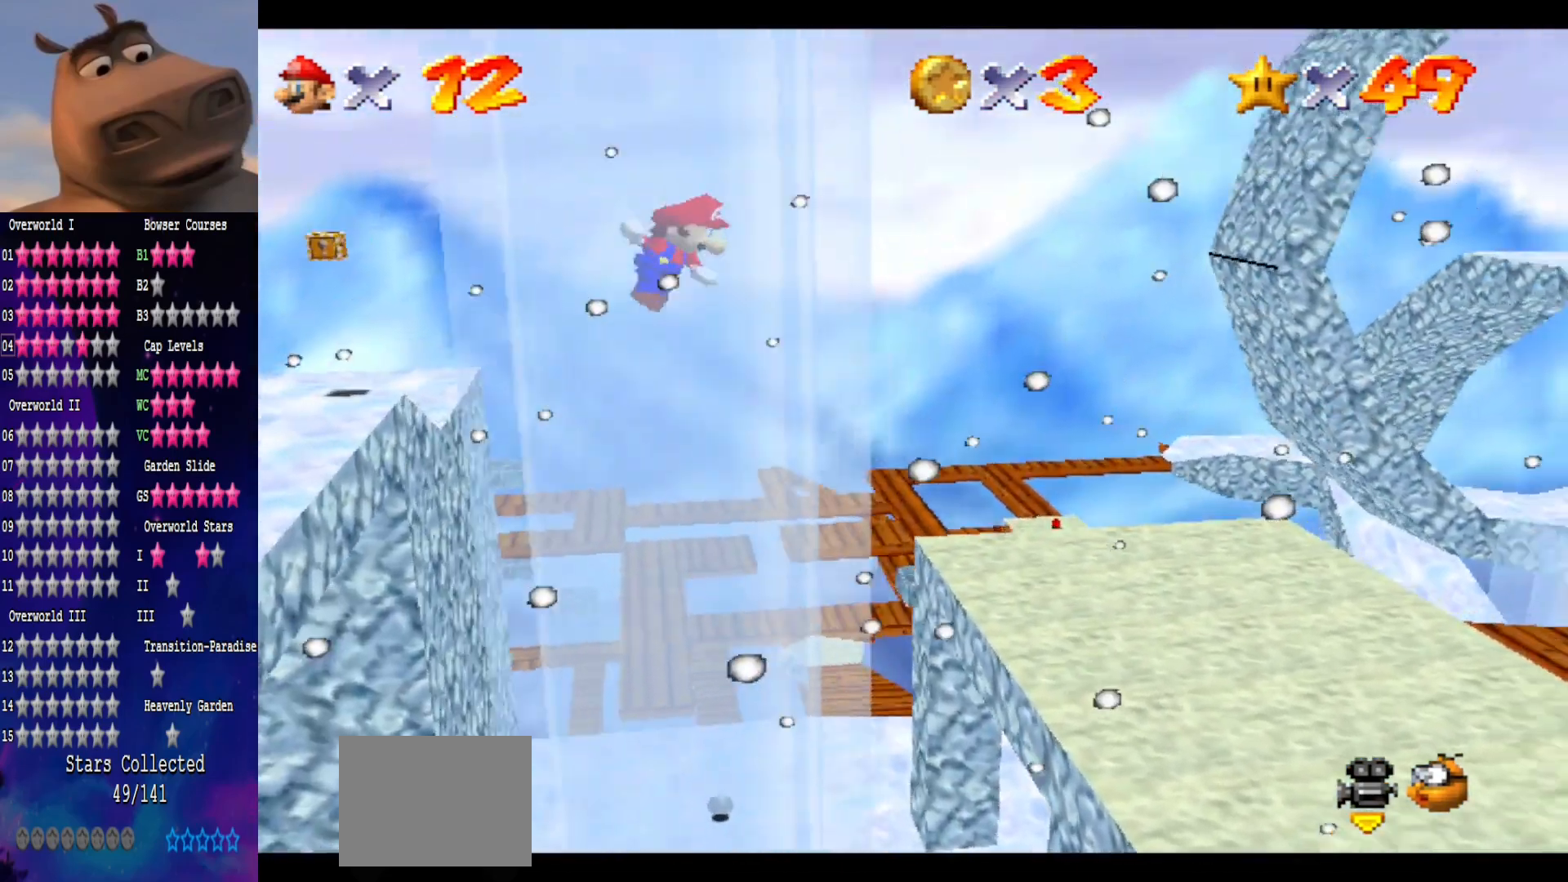
Gameplay with a controller (Xbox layout); each line is a JSON object with the inputs held at the frame after it. "events" lists button and stick changes between this image and that frame as [ms after this image, input, new state], when the widget could be followed in between.
{"buttons": [], "left_stick": "left", "right_stick": "center", "events": [[100, "A", "up"], [233, "A", "down"], [317, "left_stick", "left"], [383, "A", "up"]]}
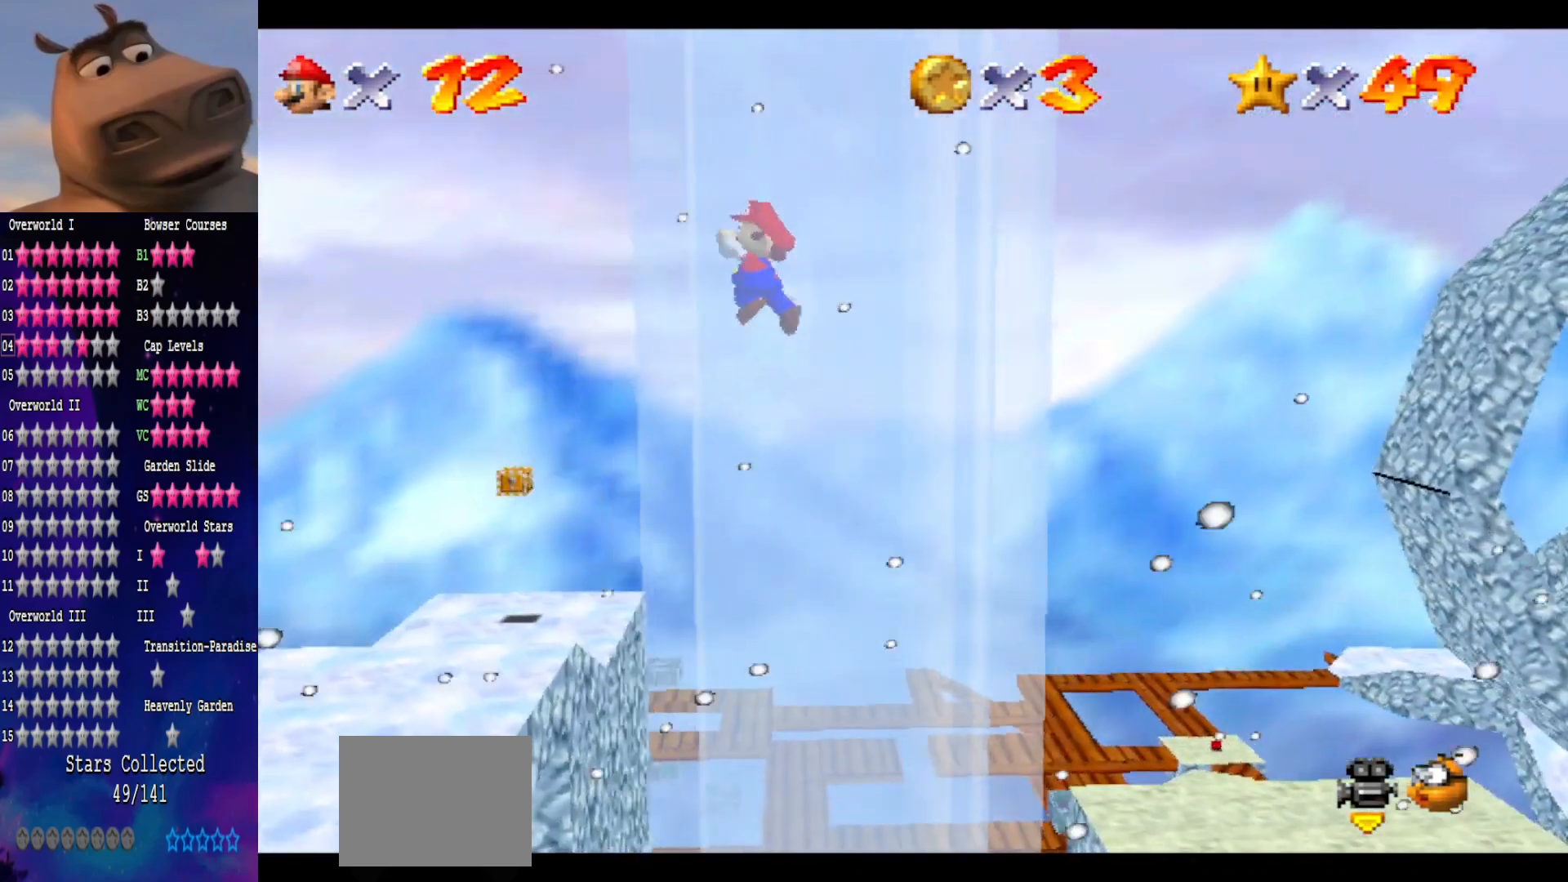
{"buttons": ["A"], "left_stick": "left", "right_stick": "center", "events": [[100, "A", "down"], [133, "left_stick", "right"], [233, "A", "up"], [450, "A", "down"], [500, "left_stick", "left"]]}
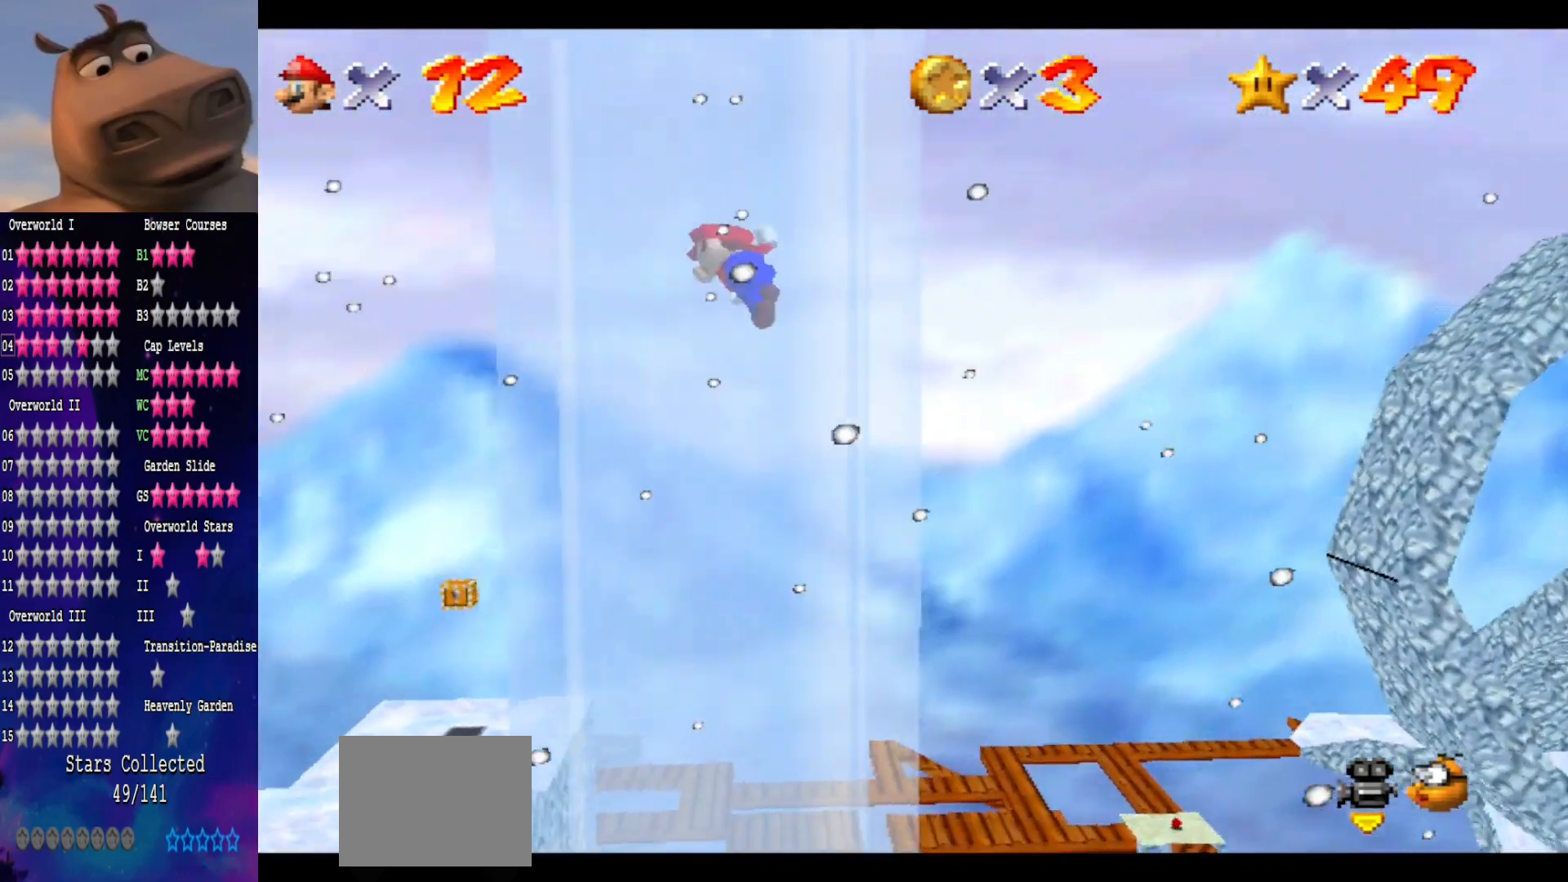
{"buttons": [], "left_stick": "right", "right_stick": "center", "events": [[83, "A", "up"], [317, "A", "down"], [367, "left_stick", "right"], [417, "A", "up"]]}
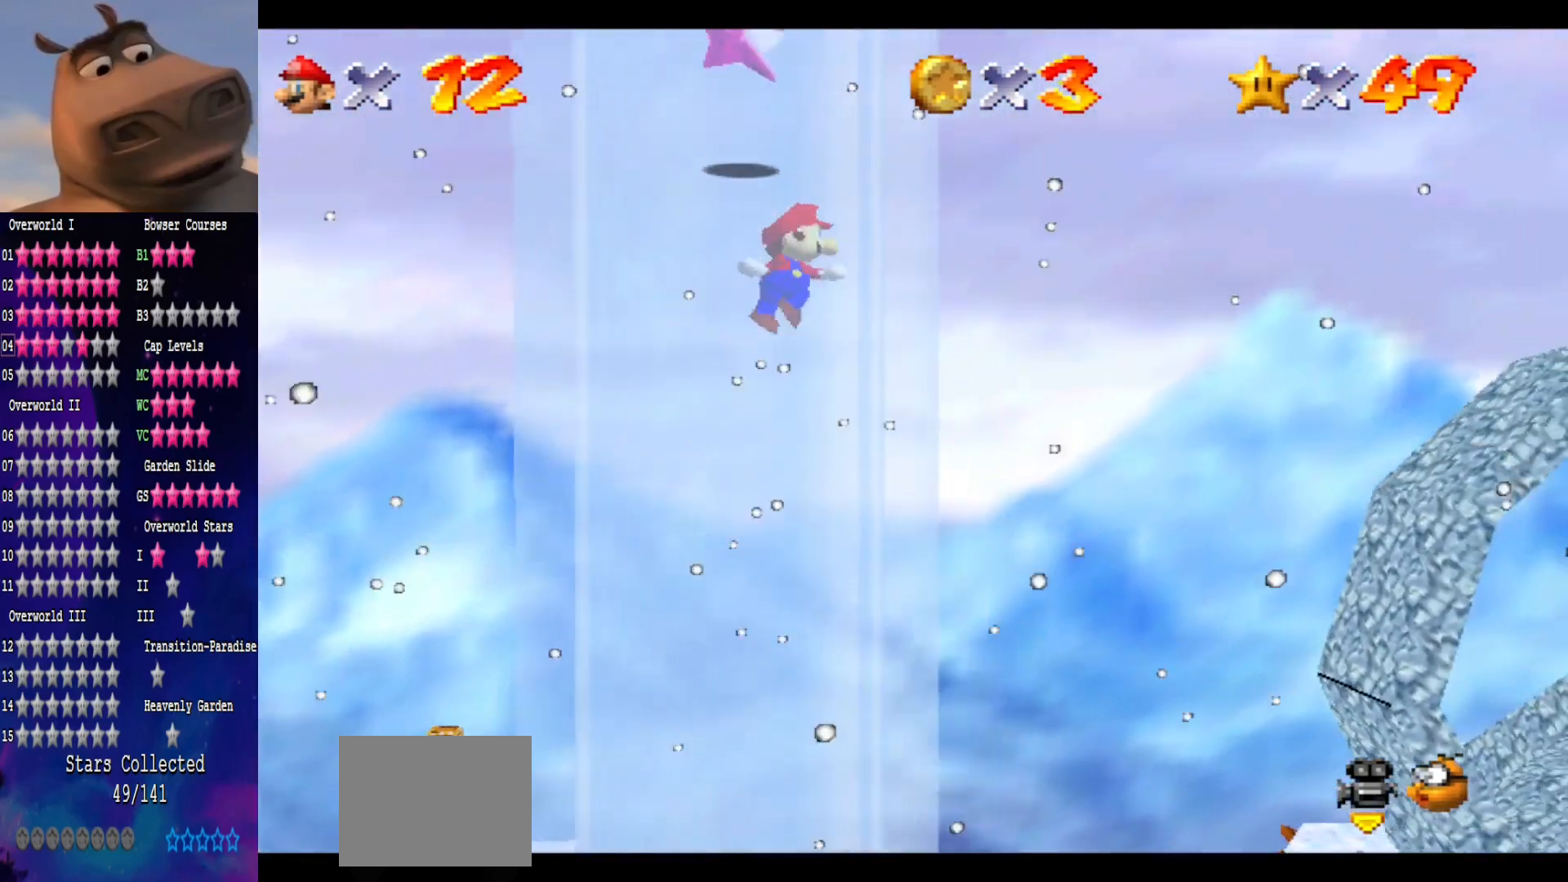
{"buttons": [], "left_stick": "up-left", "right_stick": "center", "events": [[150, "A", "down"], [217, "left_stick", "up-left"], [267, "A", "up"]]}
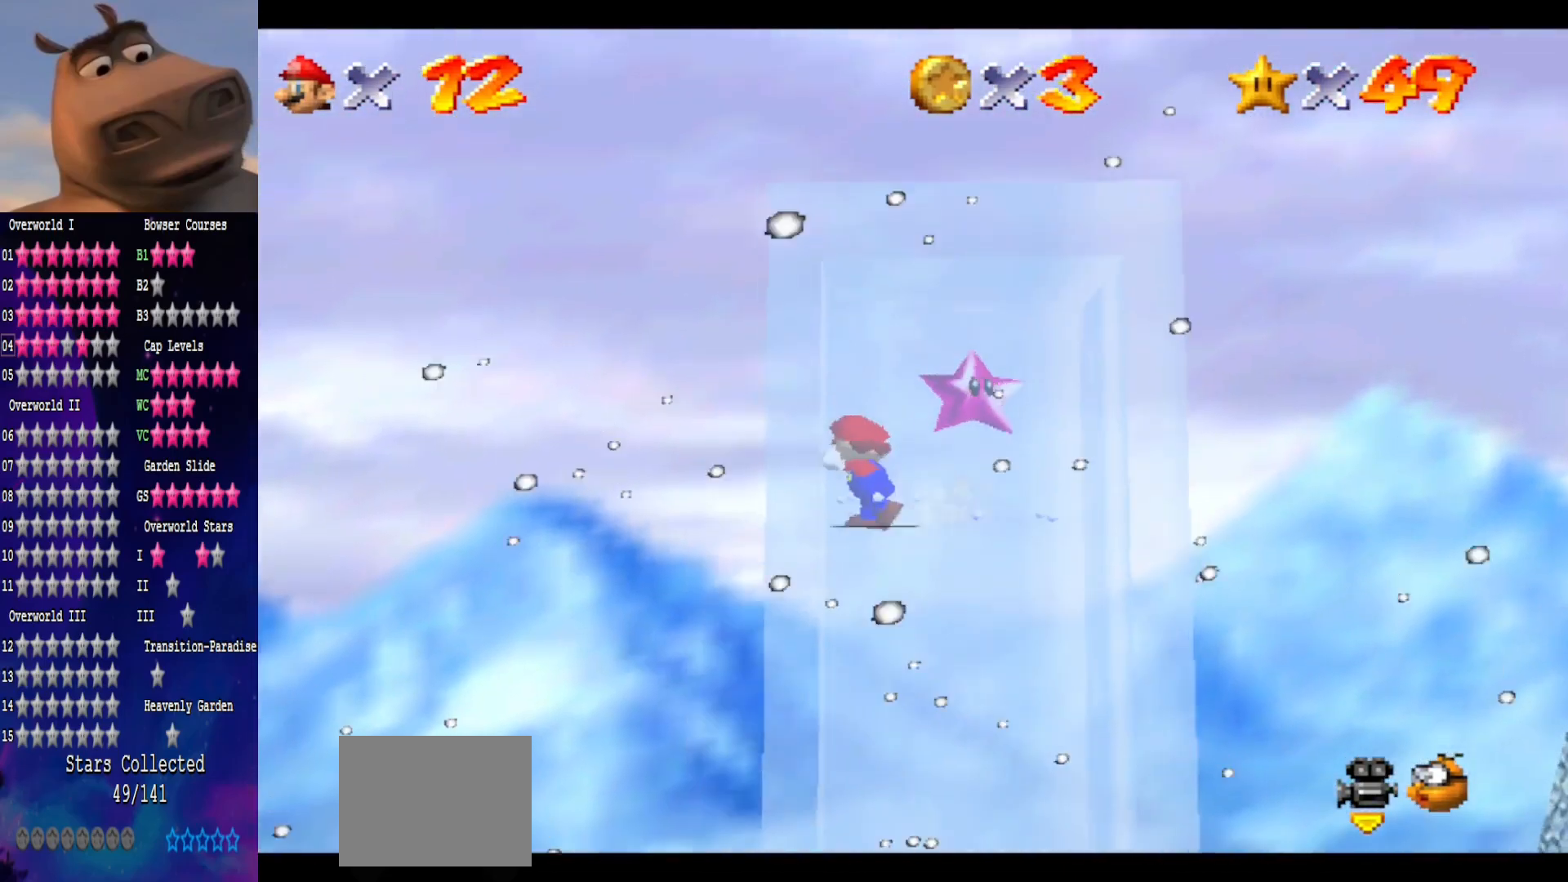
{"buttons": [], "left_stick": "right", "right_stick": "center", "events": [[67, "left_stick", "center"], [150, "A", "down"], [183, "left_stick", "right"], [300, "A", "up"]]}
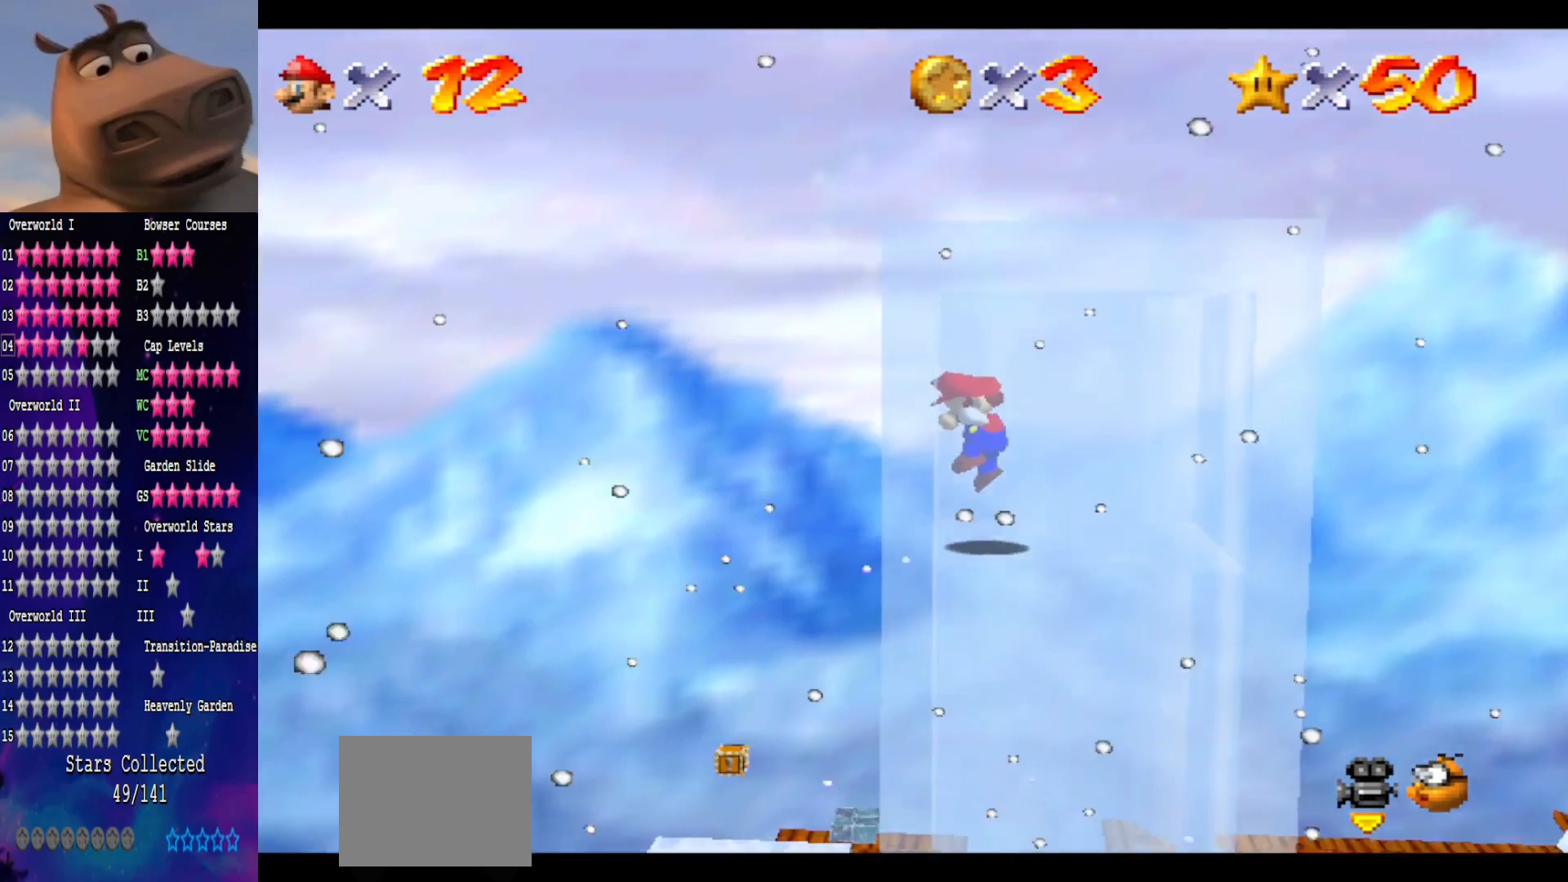
{"buttons": [], "left_stick": "center", "right_stick": "center", "events": [[50, "left_stick", "center"]]}
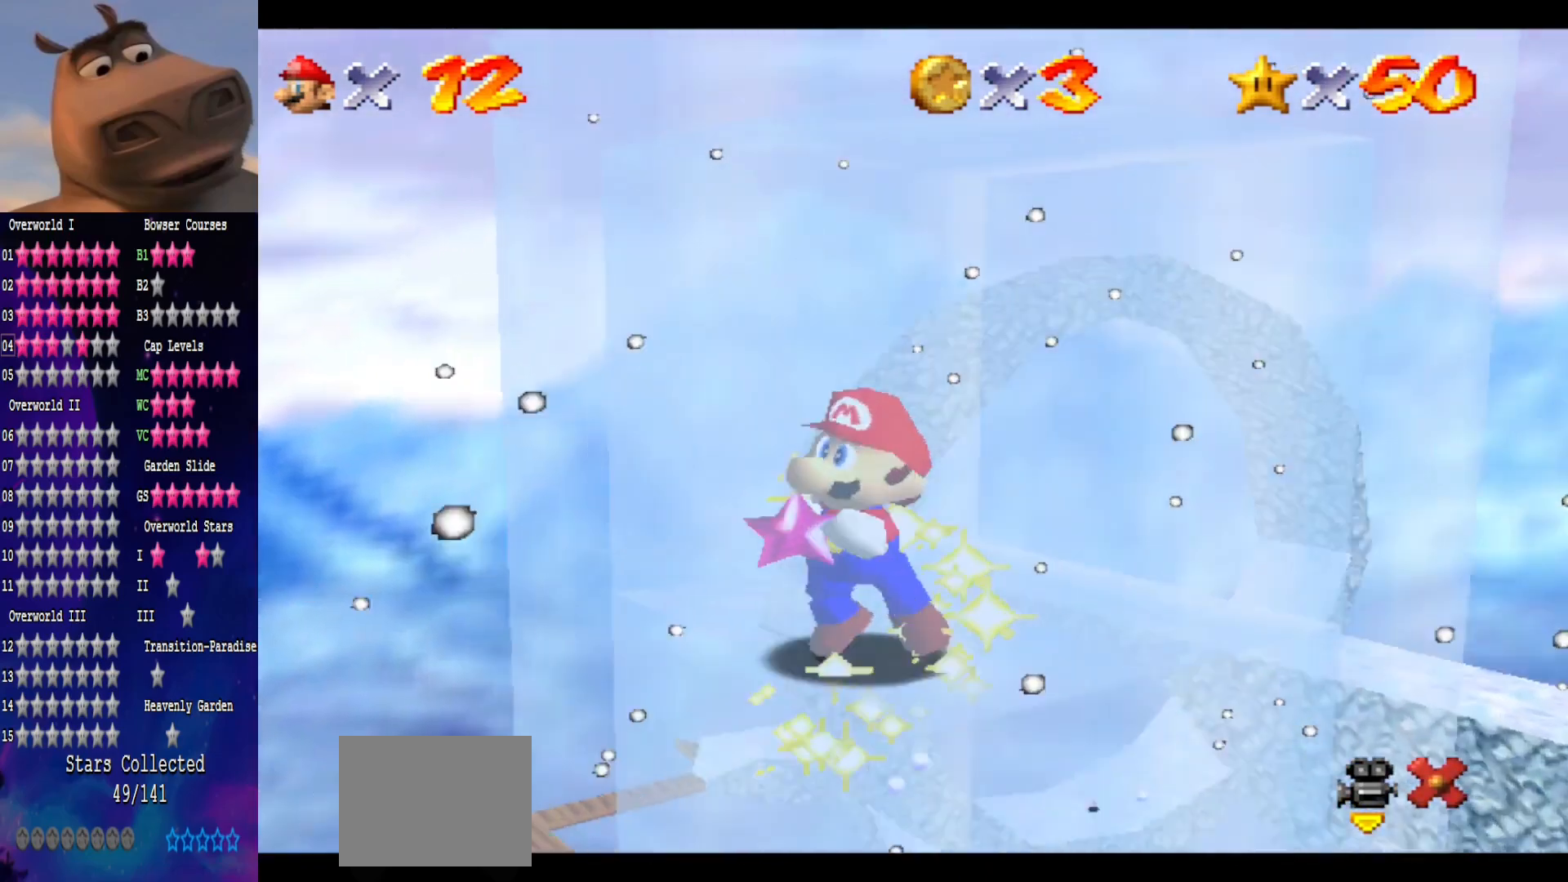
{"buttons": [], "left_stick": "center", "right_stick": "center", "events": []}
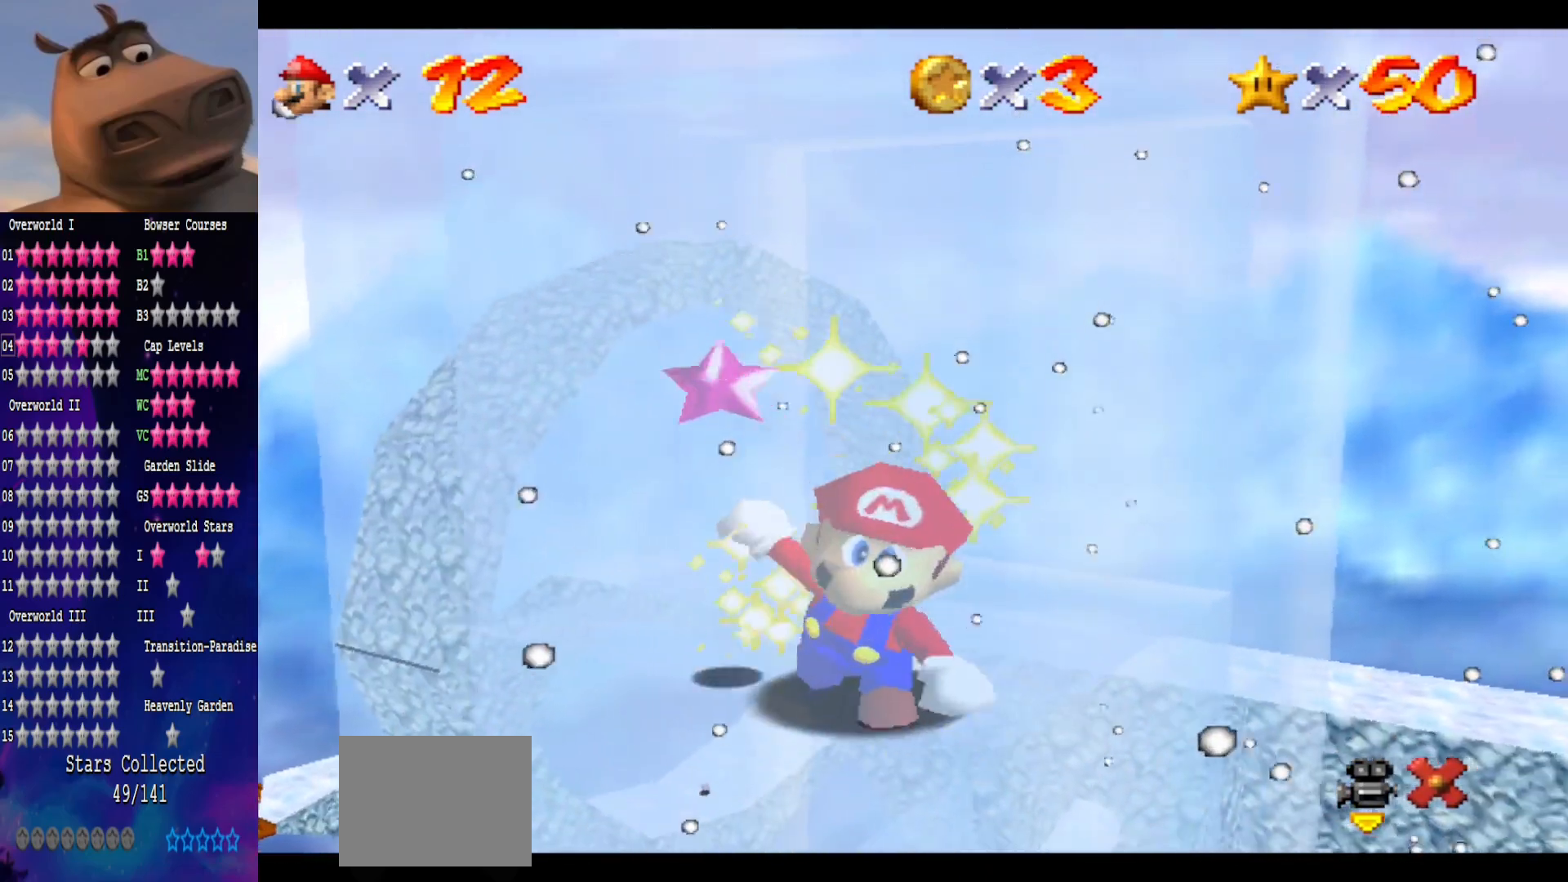
{"buttons": [], "left_stick": "center", "right_stick": "center", "events": []}
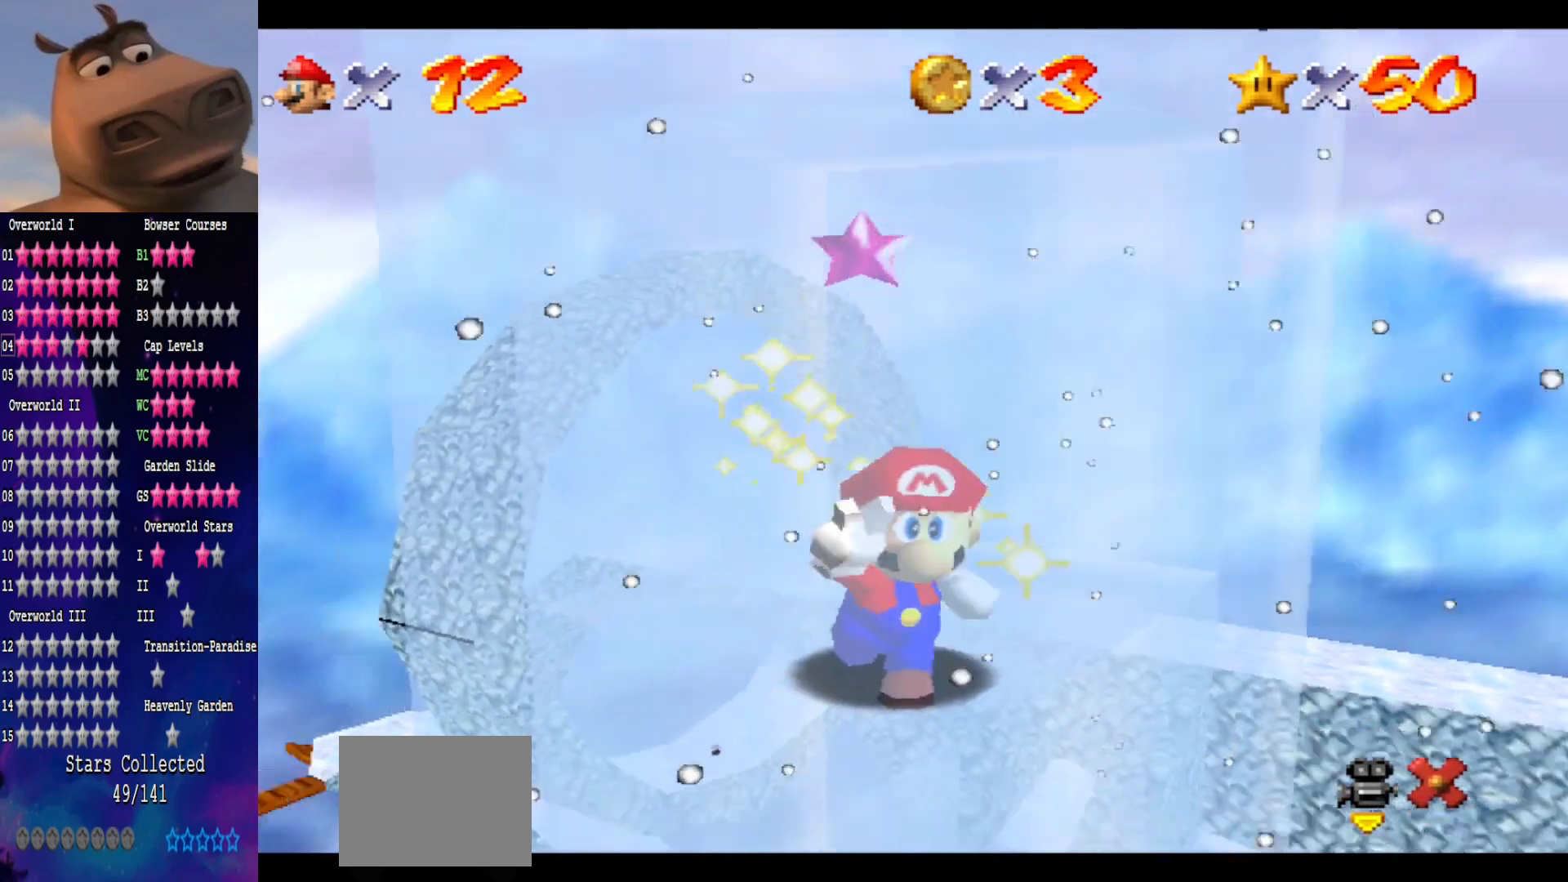
{"buttons": [], "left_stick": "center", "right_stick": "center", "events": []}
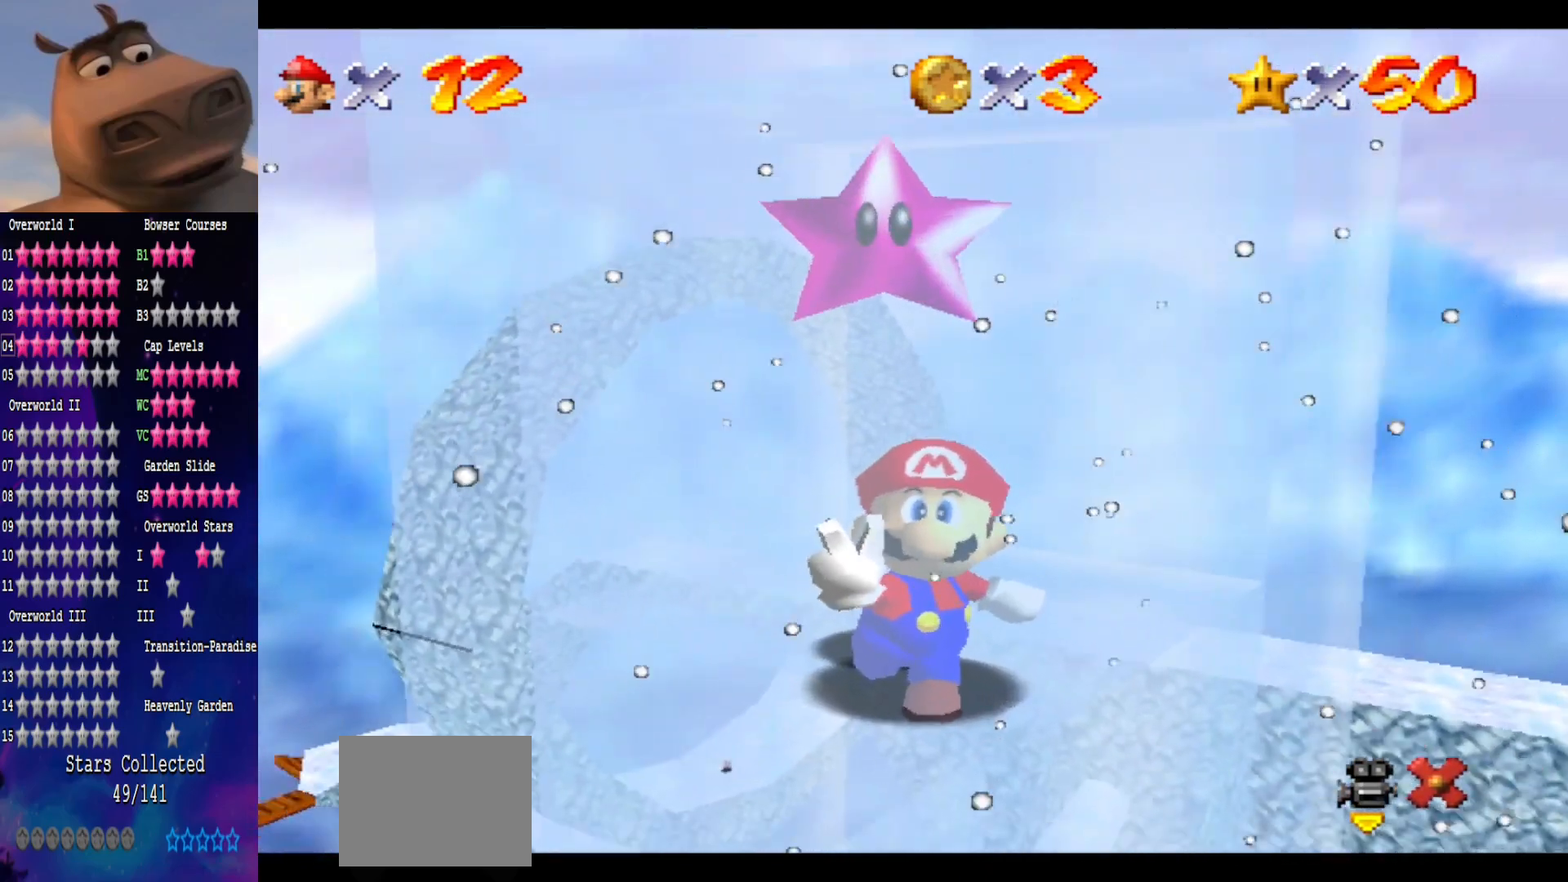
{"buttons": [], "left_stick": "center", "right_stick": "center", "events": []}
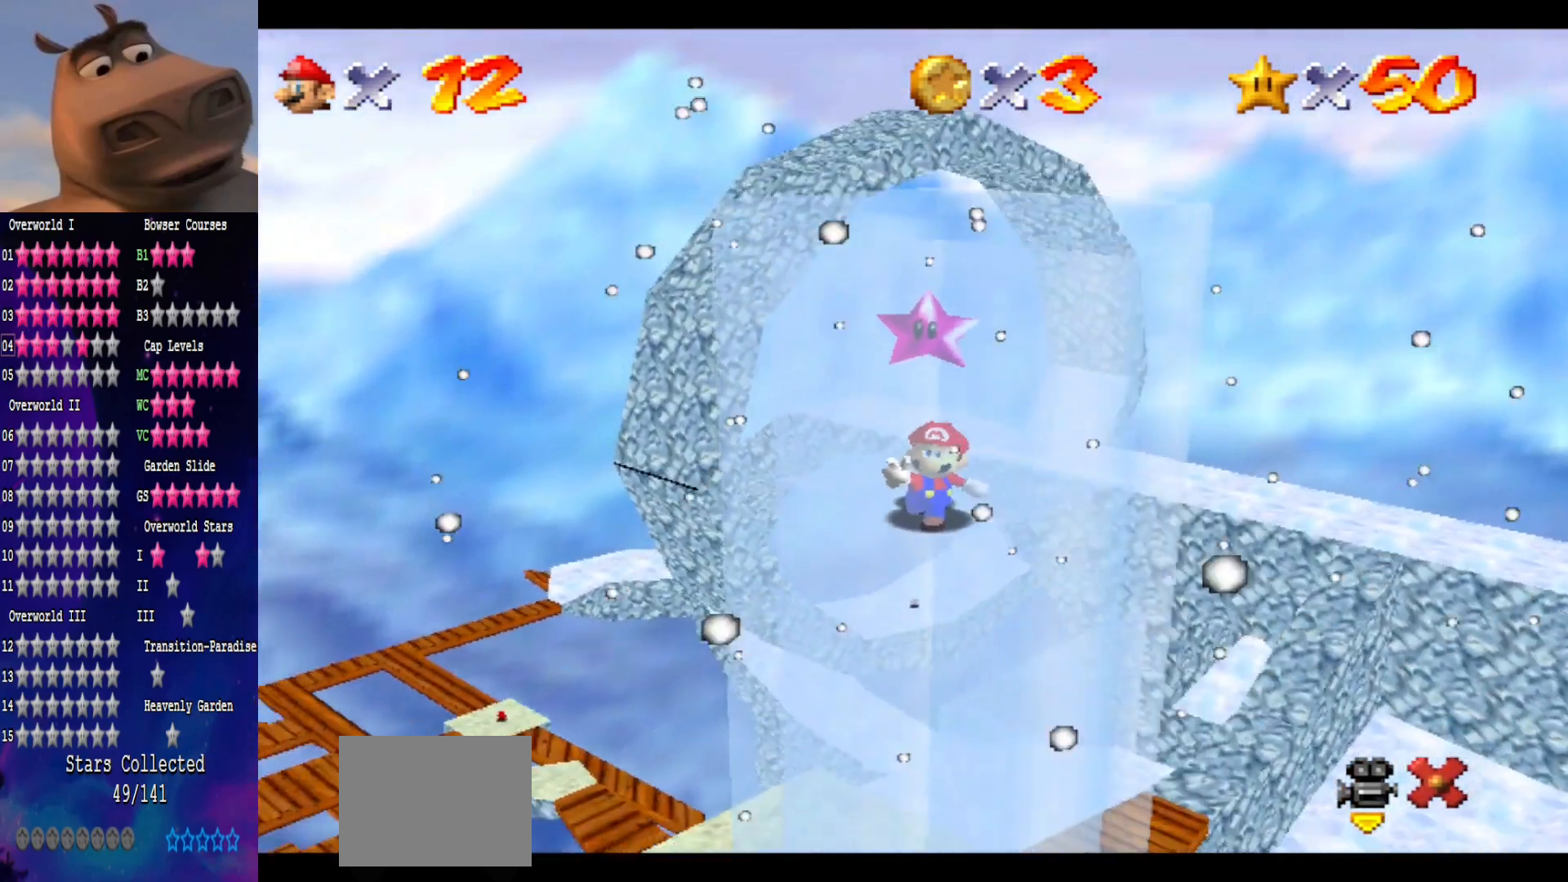
{"buttons": [], "left_stick": "center", "right_stick": "center", "events": []}
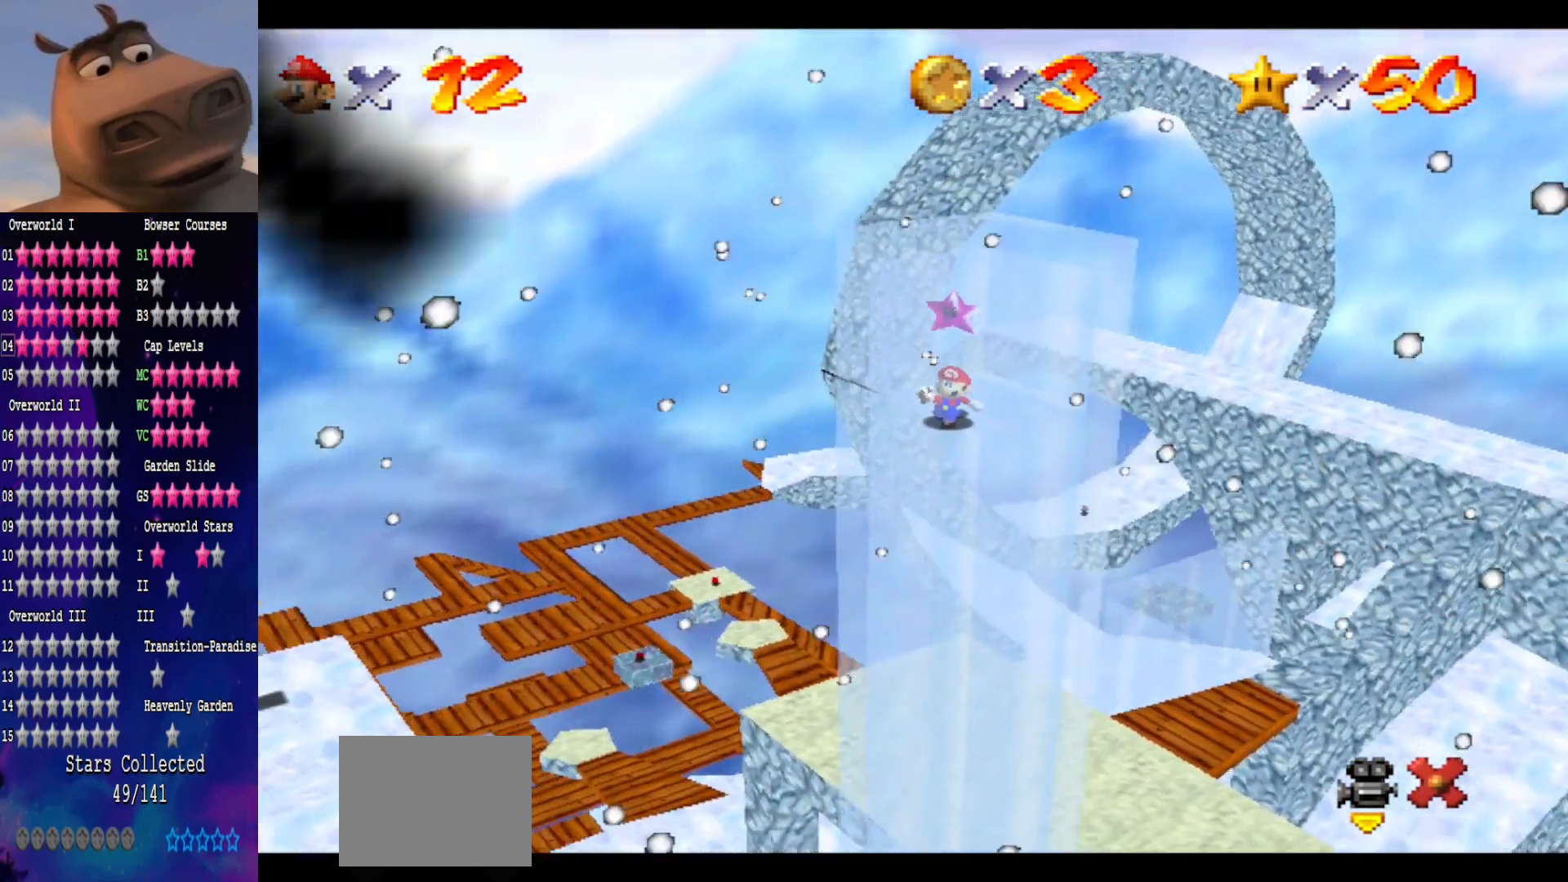
{"buttons": [], "left_stick": "center", "right_stick": "center", "events": []}
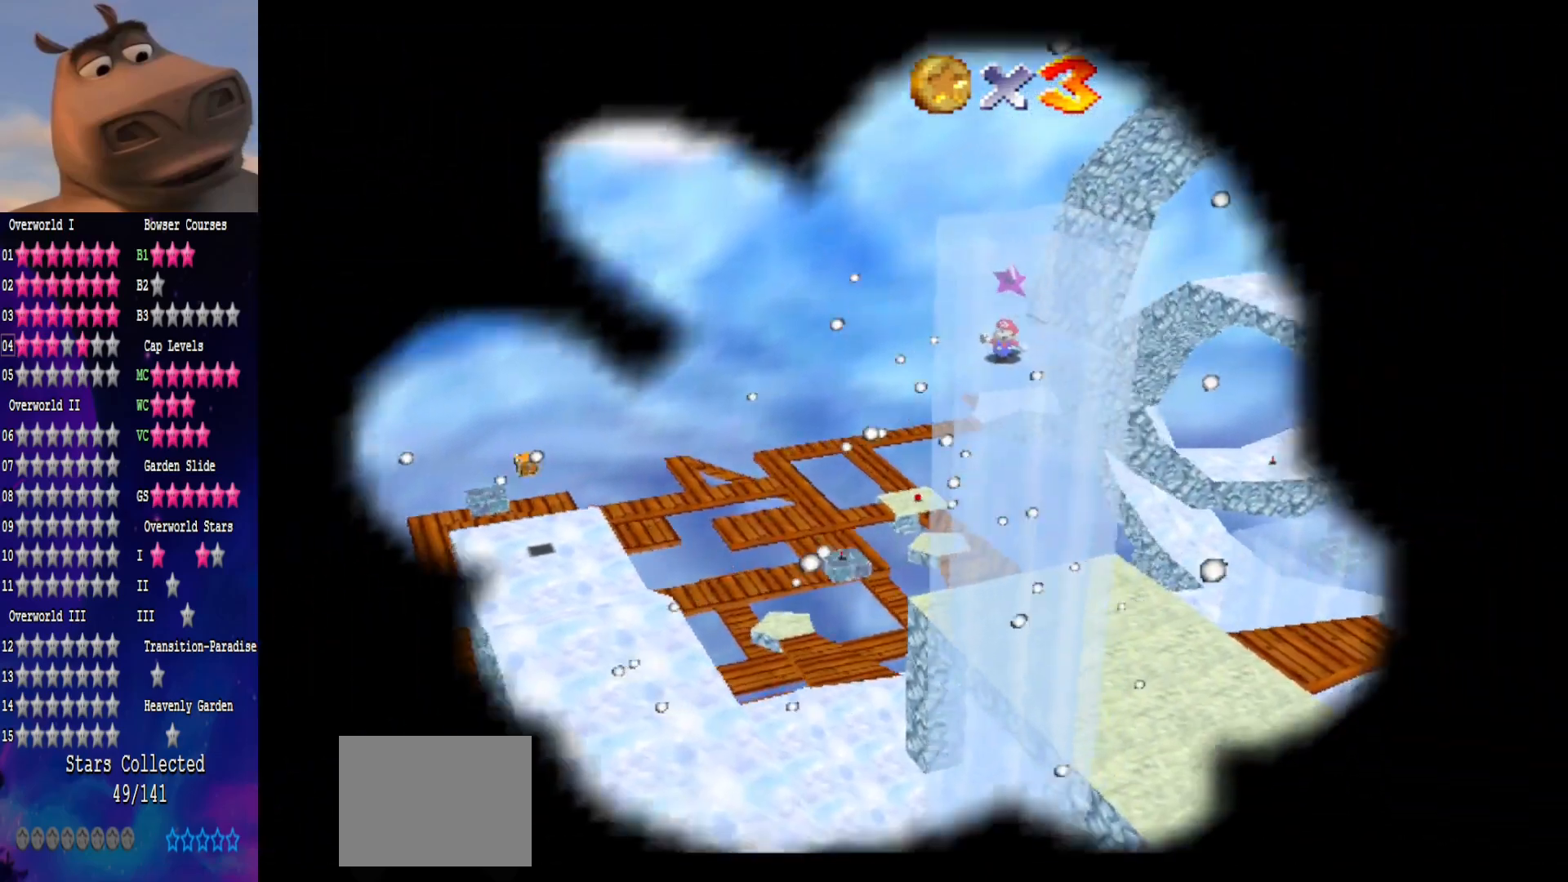
{"buttons": [], "left_stick": "center", "right_stick": "center", "events": []}
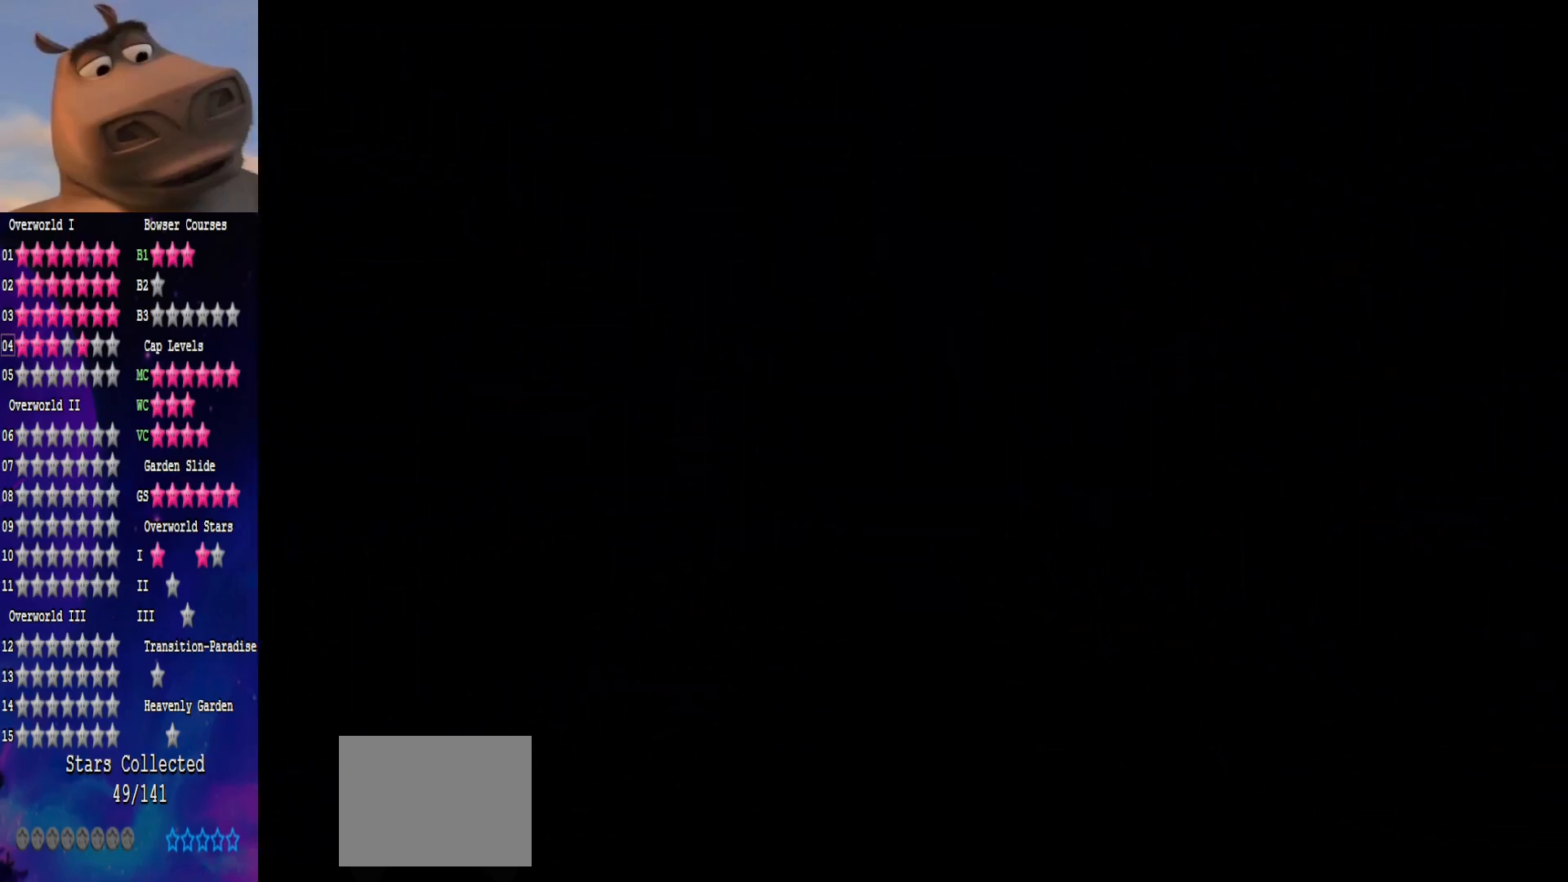
{"buttons": [], "left_stick": "center", "right_stick": "center", "events": []}
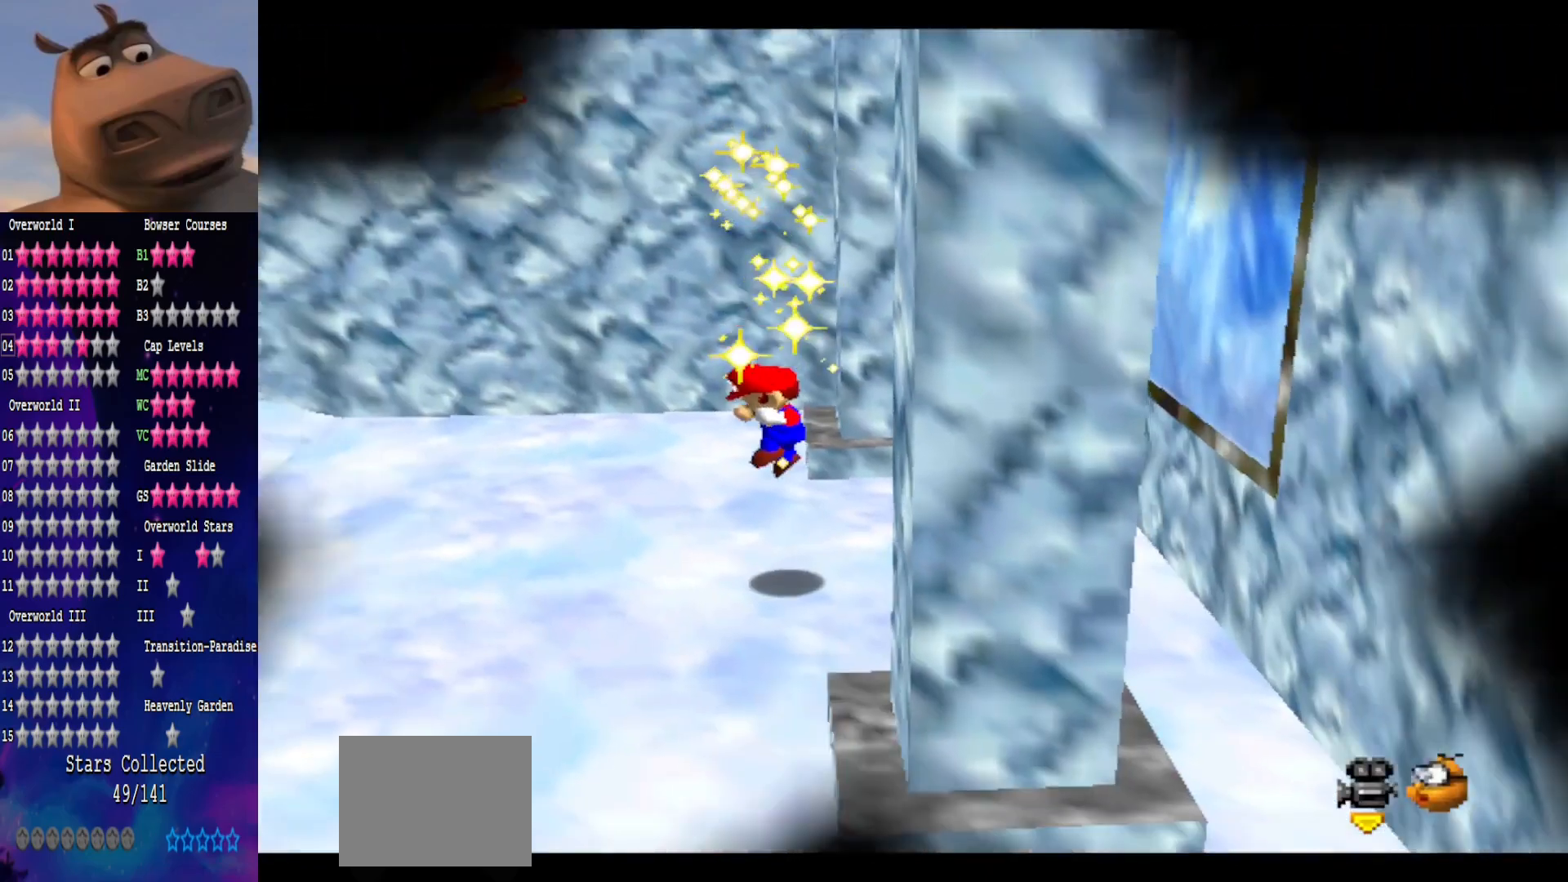
{"buttons": [], "left_stick": "center", "right_stick": "left", "events": [[400, "right_stick", "left"]]}
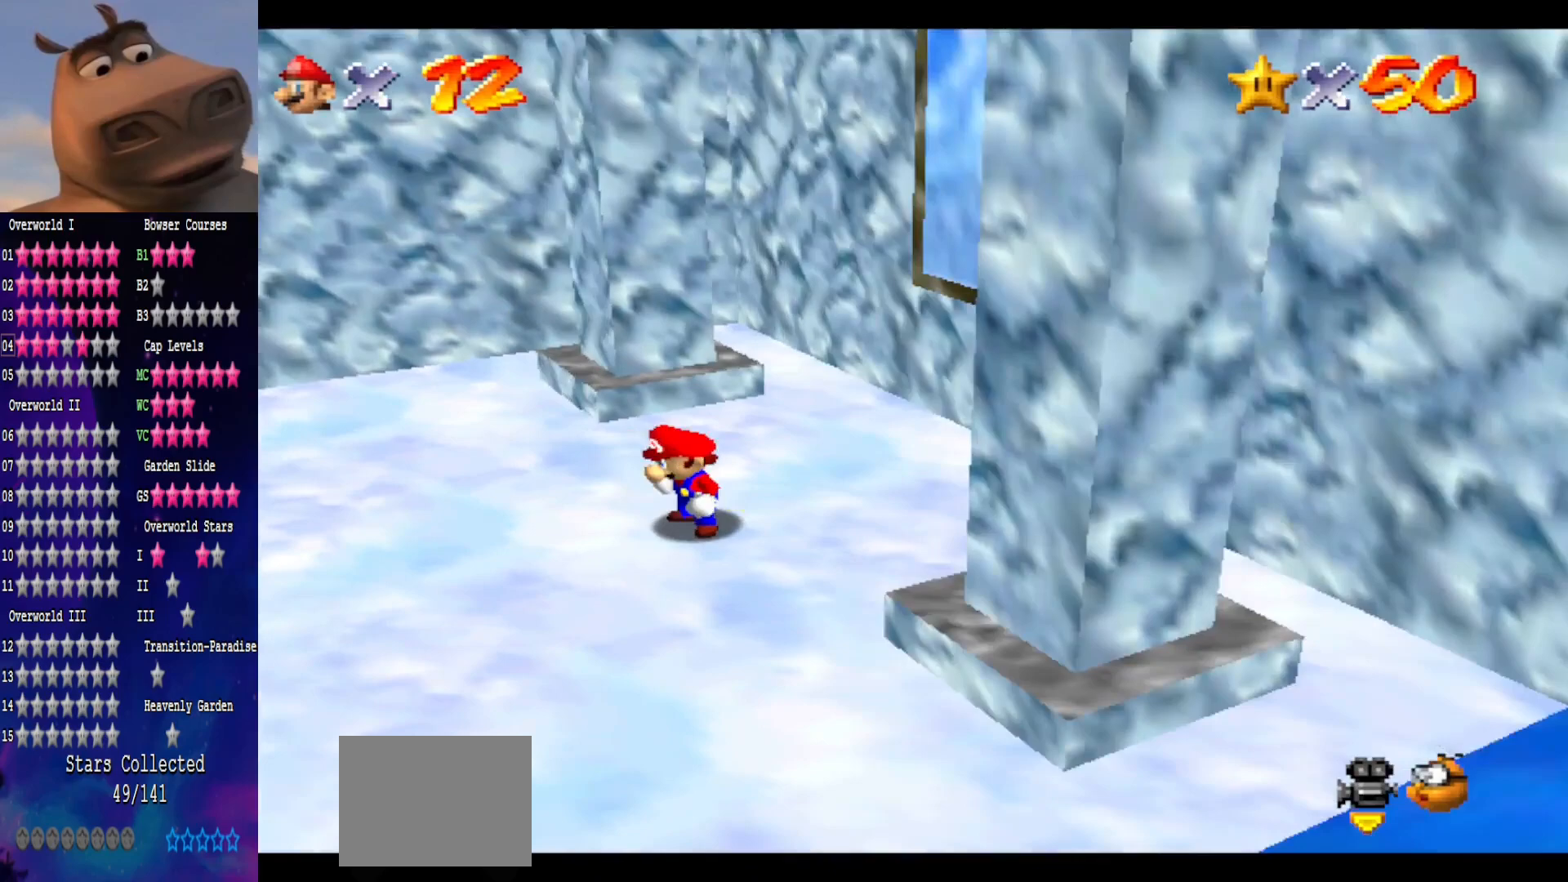
{"buttons": [], "left_stick": "center", "right_stick": "center", "events": [[50, "right_stick", "center"], [150, "right_stick", "left"], [283, "right_stick", "center"]]}
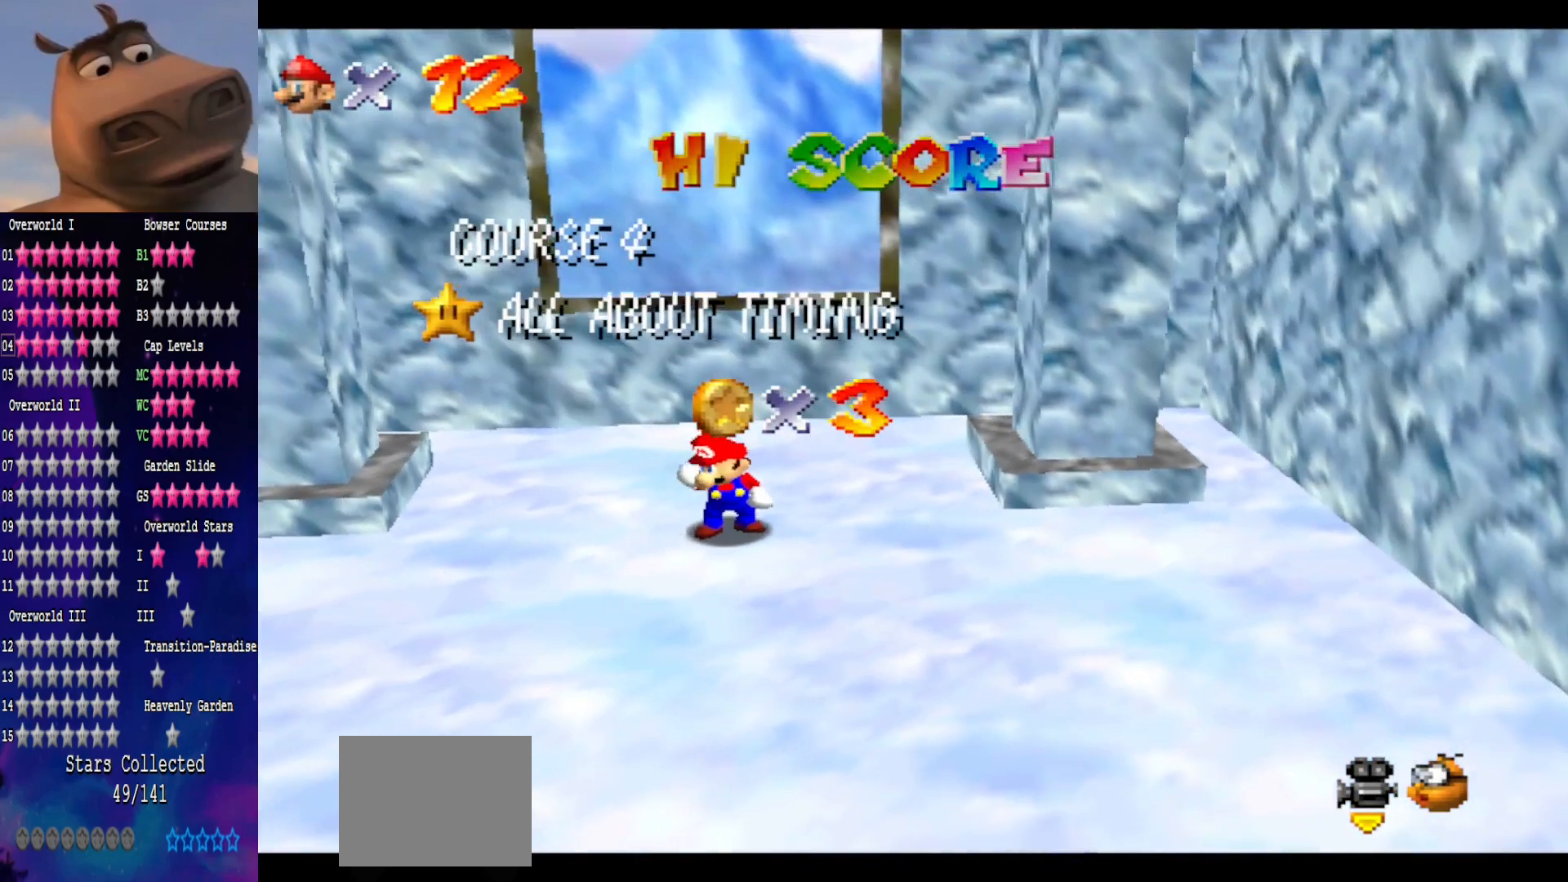
{"buttons": [], "left_stick": "center", "right_stick": "center", "events": []}
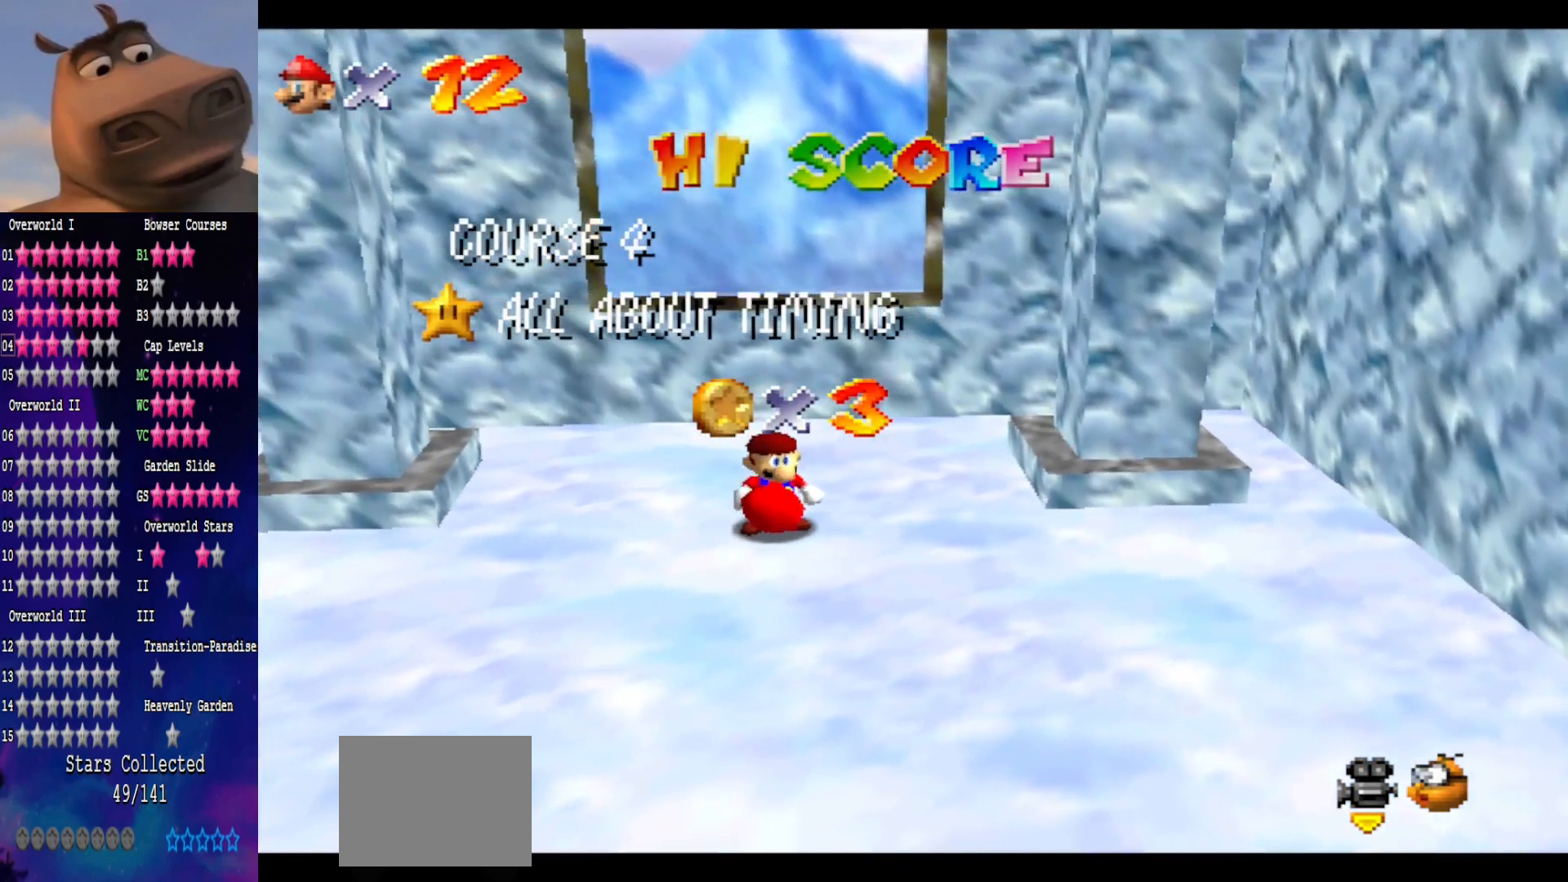
{"buttons": [], "left_stick": "center", "right_stick": "center", "events": []}
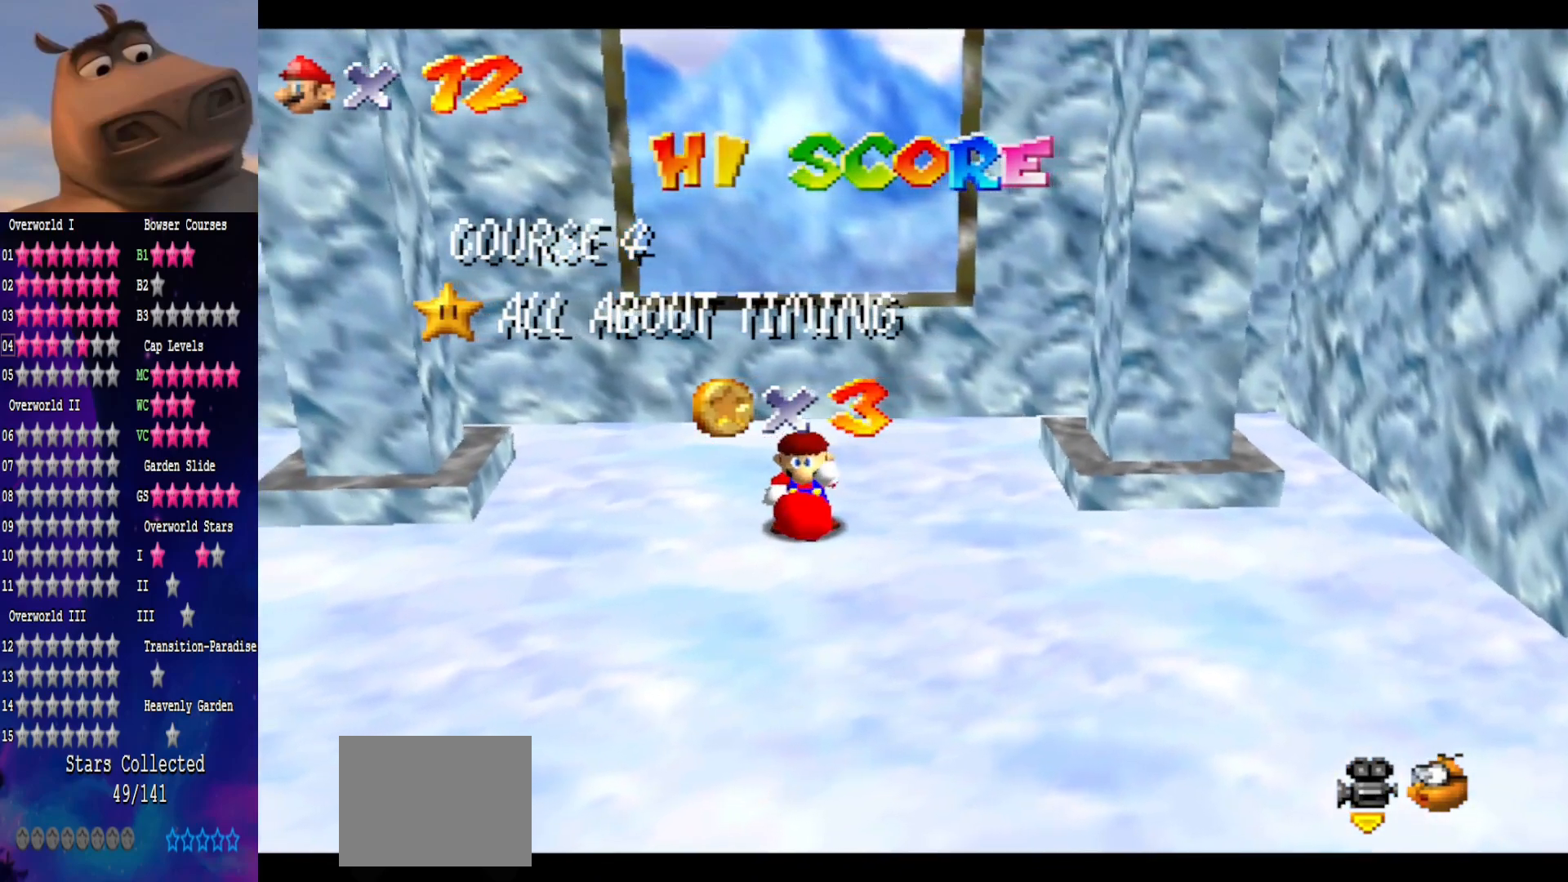
{"buttons": [], "left_stick": "center", "right_stick": "center", "events": []}
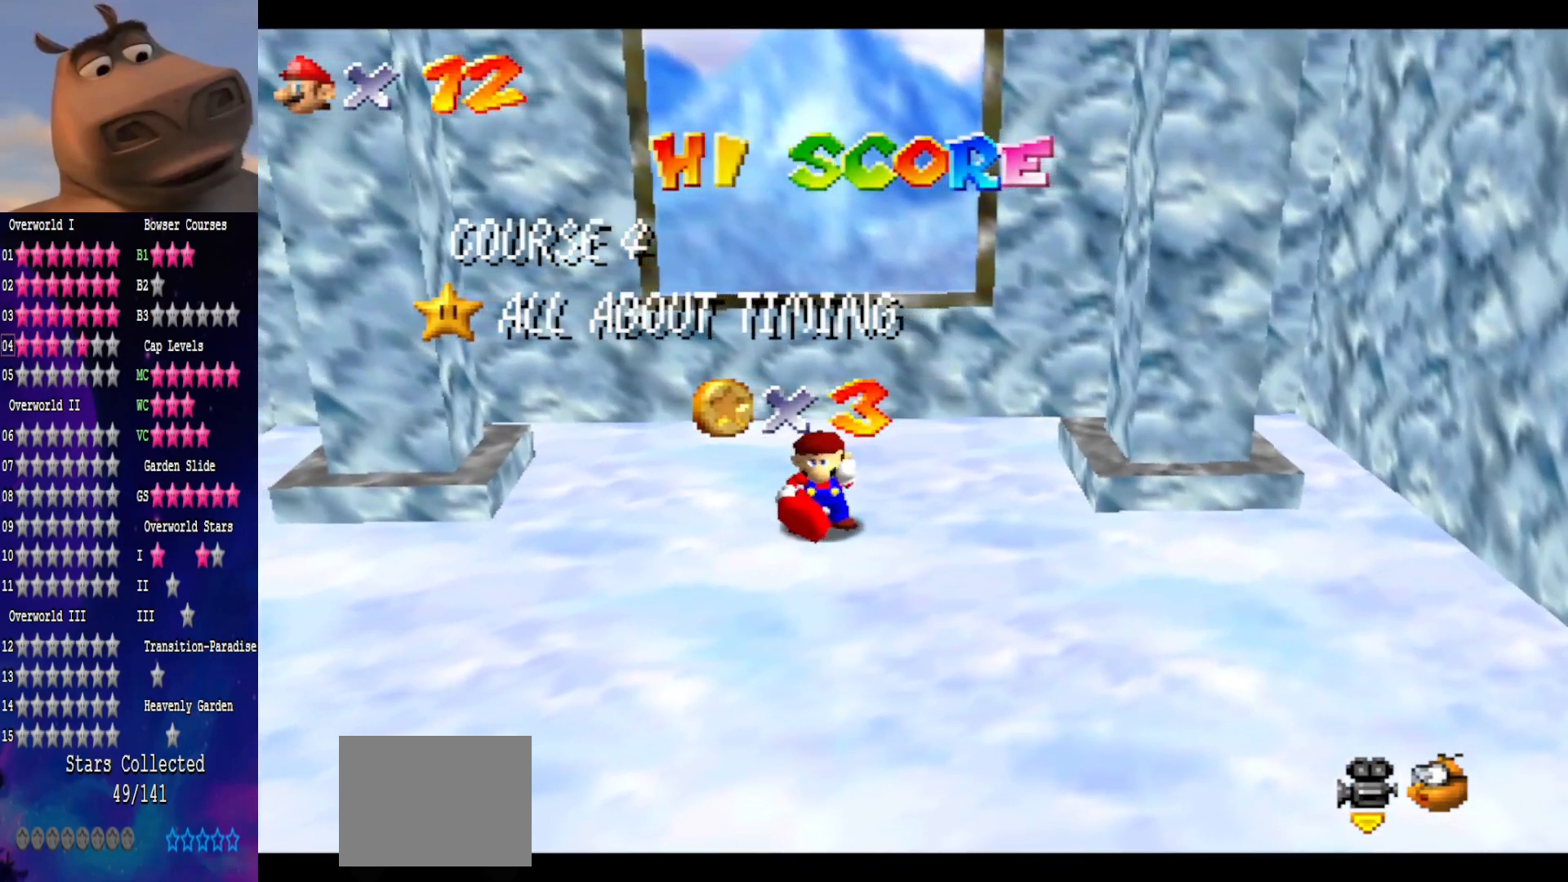
{"buttons": [], "left_stick": "center", "right_stick": "center", "events": []}
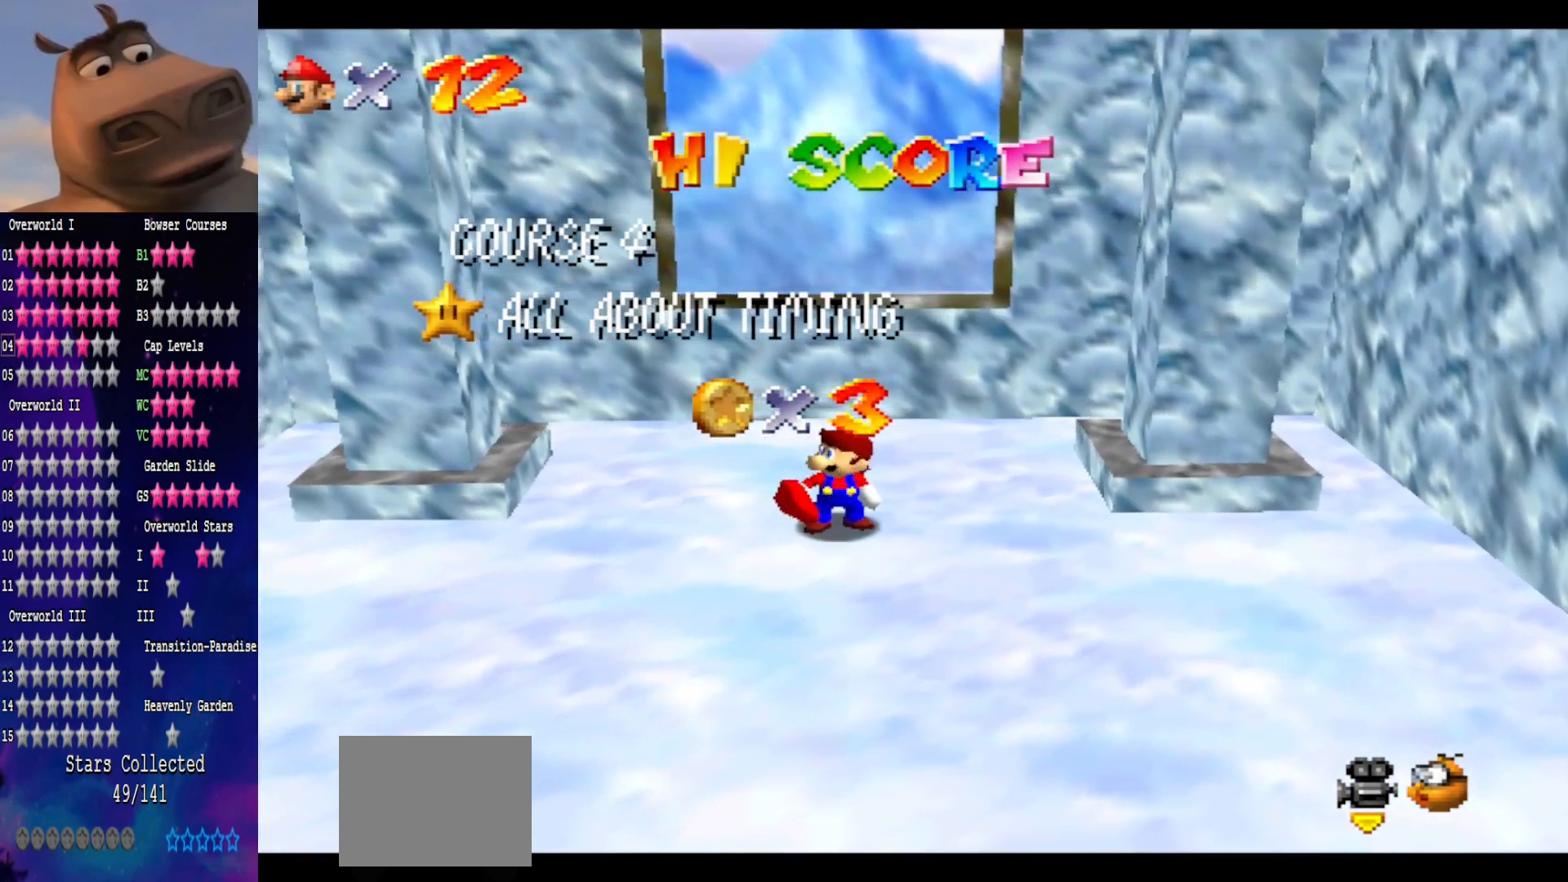
{"buttons": [], "left_stick": "center", "right_stick": "center", "events": []}
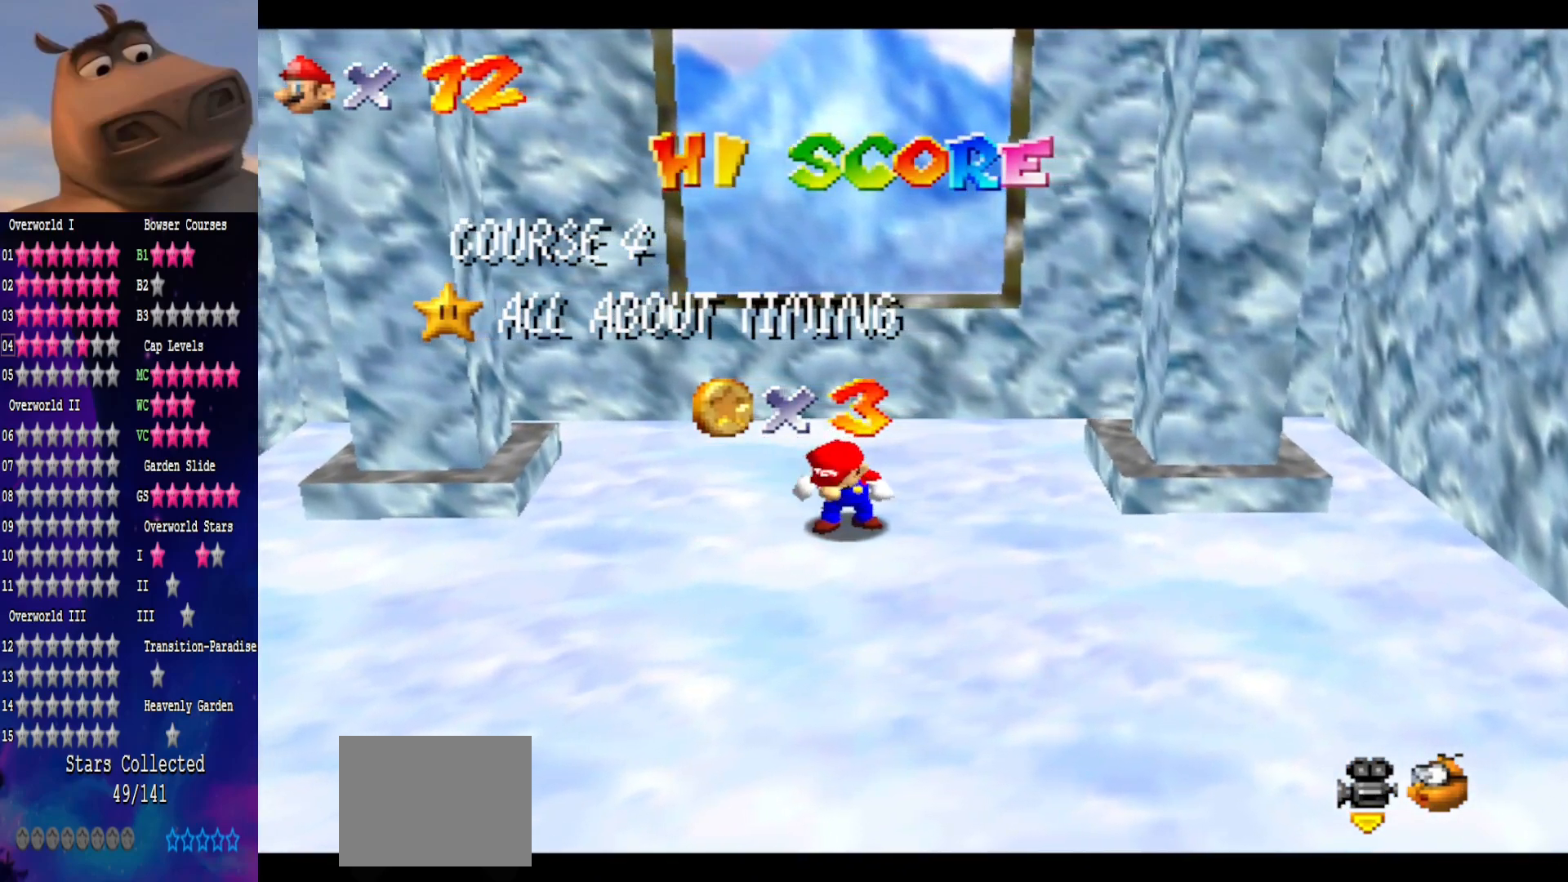
{"buttons": [], "left_stick": "center", "right_stick": "center", "events": []}
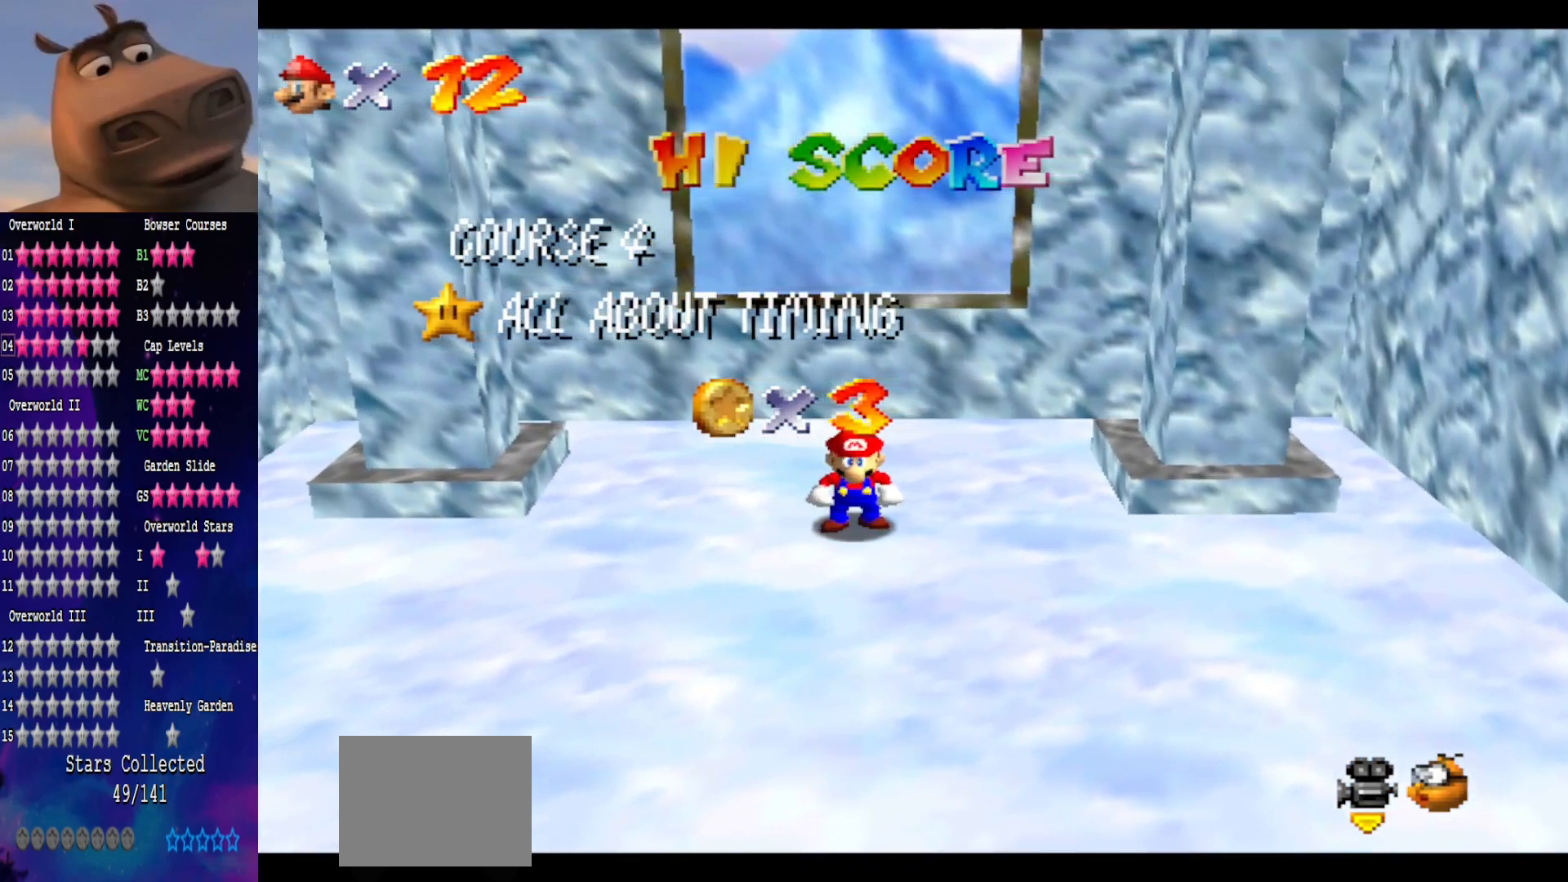
{"buttons": ["A"], "left_stick": "center", "right_stick": "center", "events": [[350, "A", "down"]]}
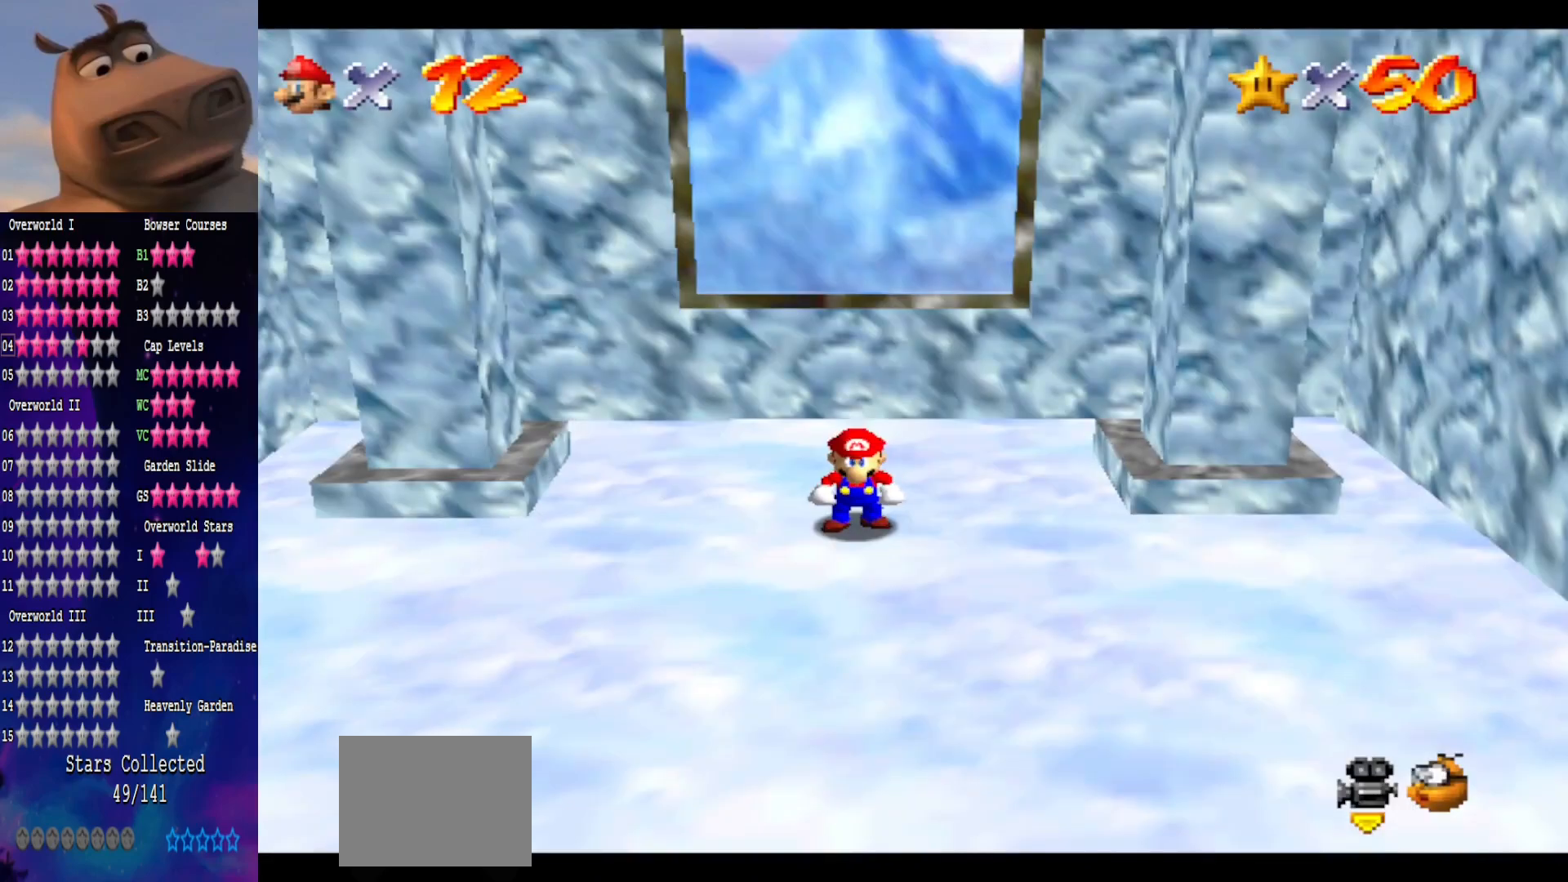
{"buttons": [], "left_stick": "center", "right_stick": "center", "events": [[17, "A", "up"]]}